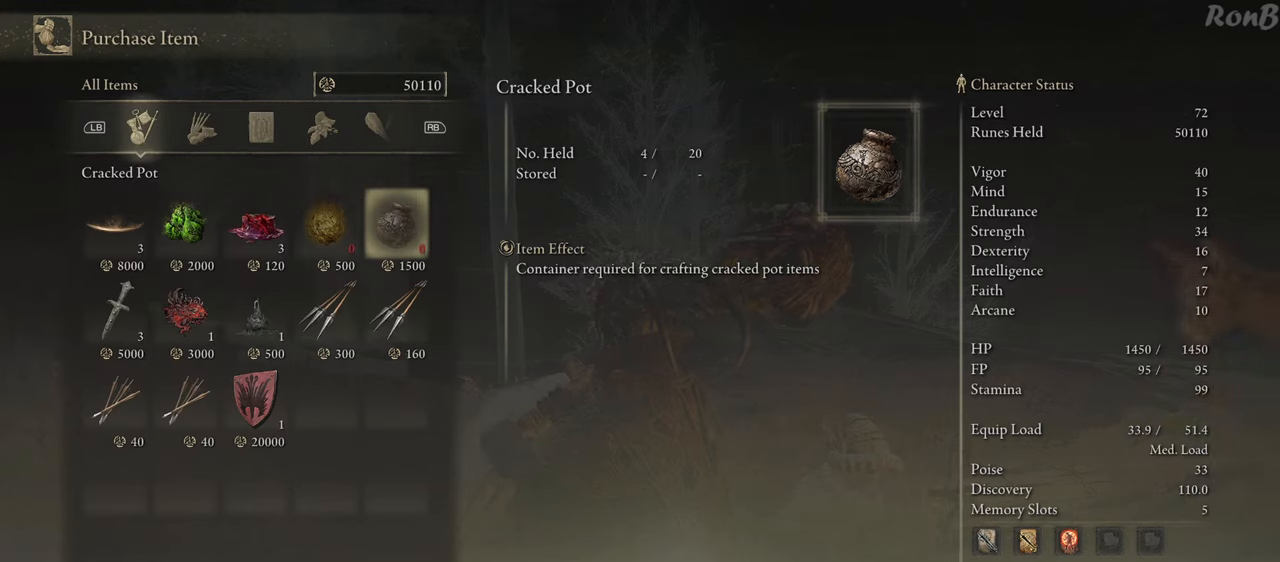
Gameplay with a controller (PlayStation layout); each line is a JSON object with the inputs held at the frame after it. "events" lists button and stick changes between this image and that frame as [ms after this image, input, new state], when the widget could be followed in between.
{"buttons": ["DPAD_LEFT"], "left_stick": "center", "right_stick": "center", "events": [[217, "DPAD_DOWN", "down"], [333, "DPAD_DOWN", "up"], [500, "DPAD_LEFT", "down"]]}
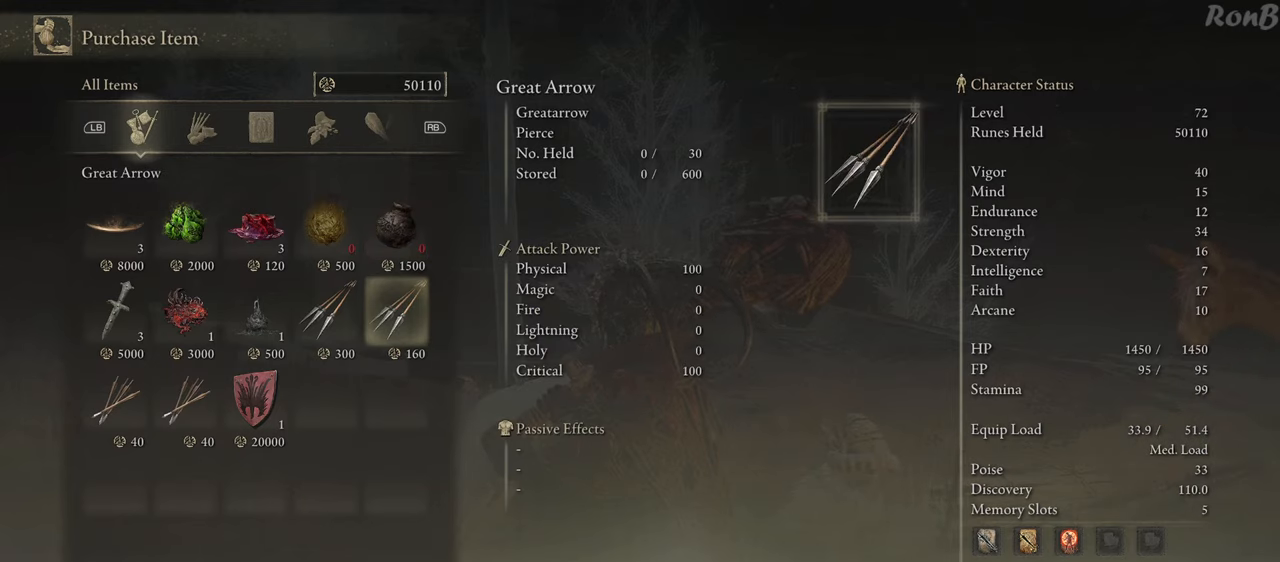
{"buttons": ["DPAD_LEFT"], "left_stick": "center", "right_stick": "center", "events": [[117, "DPAD_LEFT", "up"], [200, "DPAD_LEFT", "down"], [317, "DPAD_LEFT", "up"], [433, "DPAD_LEFT", "down"]]}
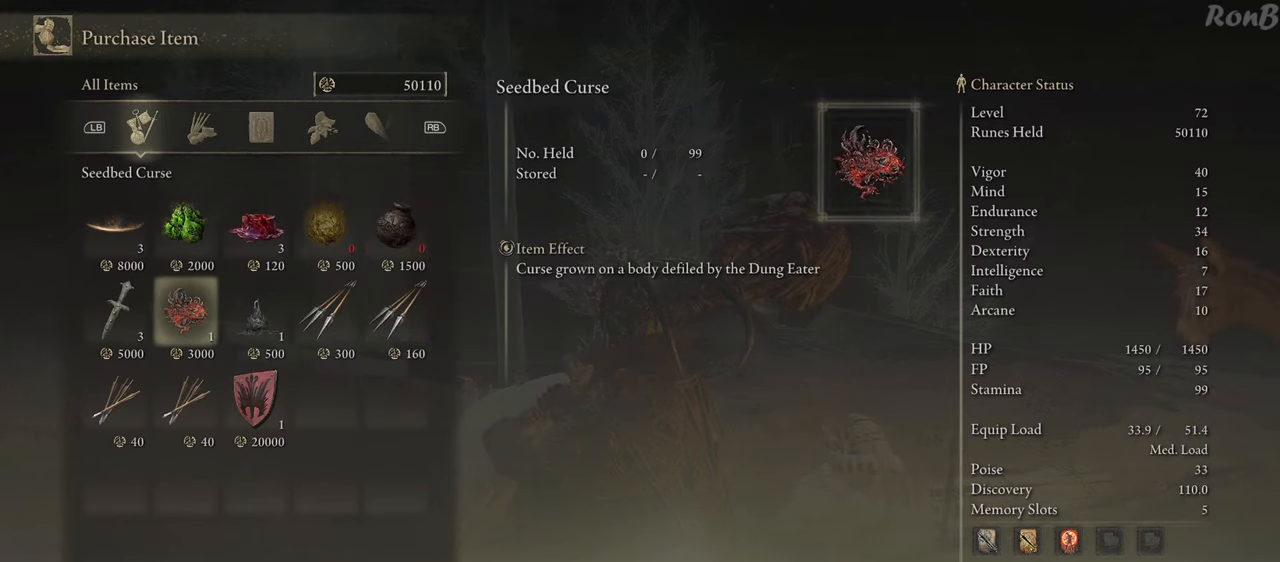
{"buttons": [], "left_stick": "center", "right_stick": "center", "events": [[67, "DPAD_LEFT", "up"], [117, "DPAD_LEFT", "down"], [250, "DPAD_LEFT", "up"]]}
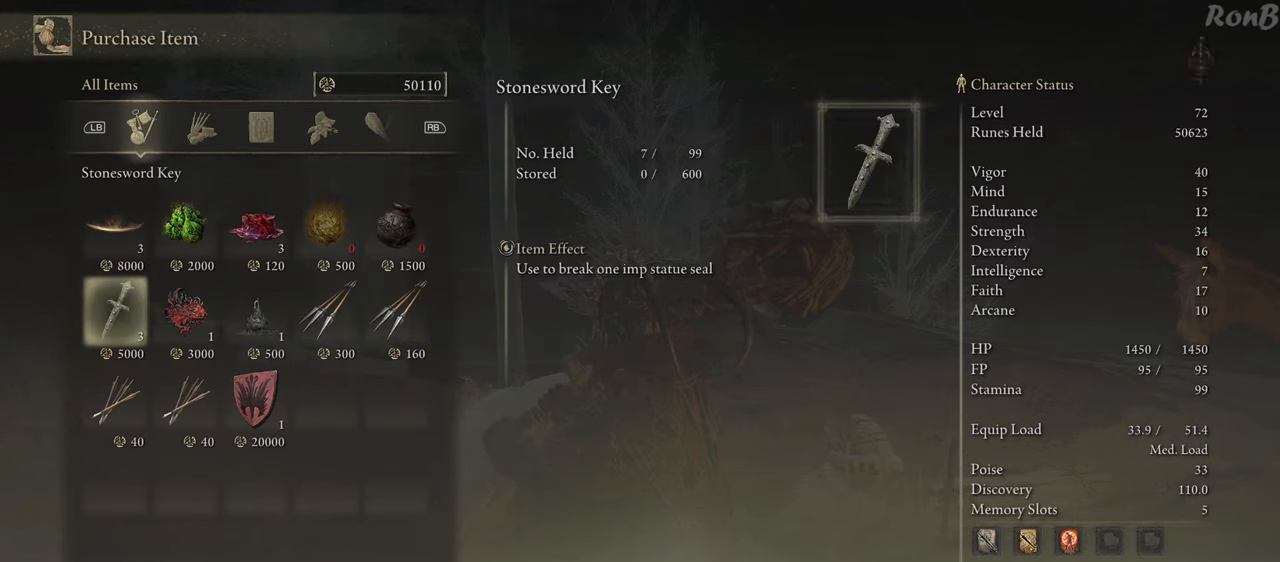
{"buttons": [], "left_stick": "center", "right_stick": "center", "events": []}
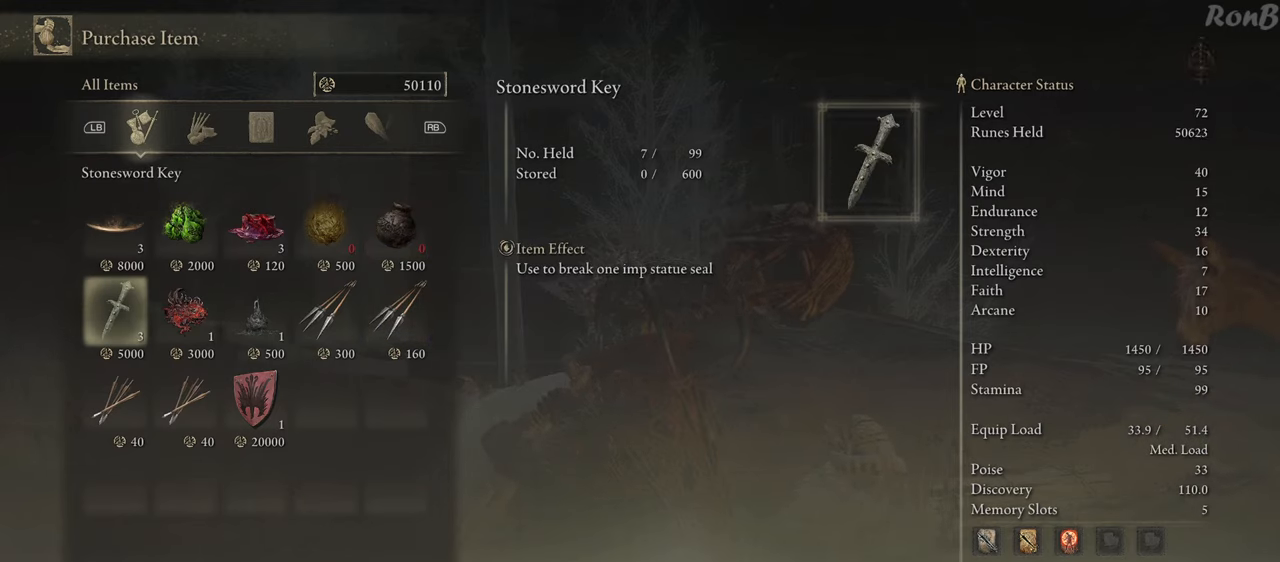
{"buttons": [], "left_stick": "center", "right_stick": "center", "events": [[67, "DPAD_RIGHT", "down"], [183, "DPAD_RIGHT", "up"]]}
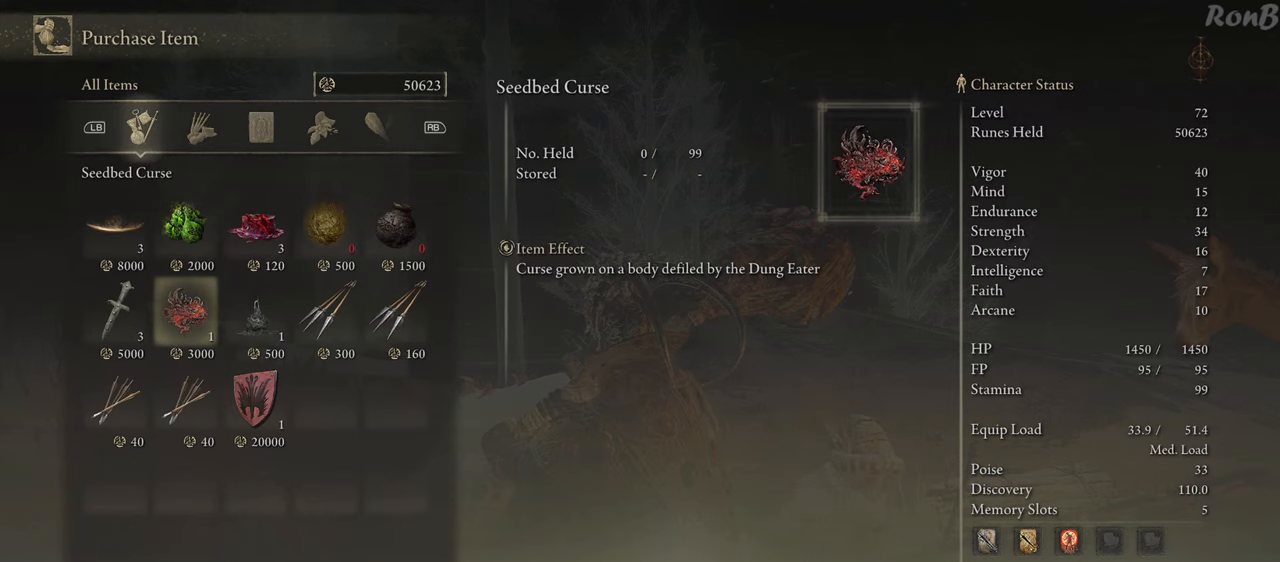
{"buttons": [], "left_stick": "center", "right_stick": "center", "events": []}
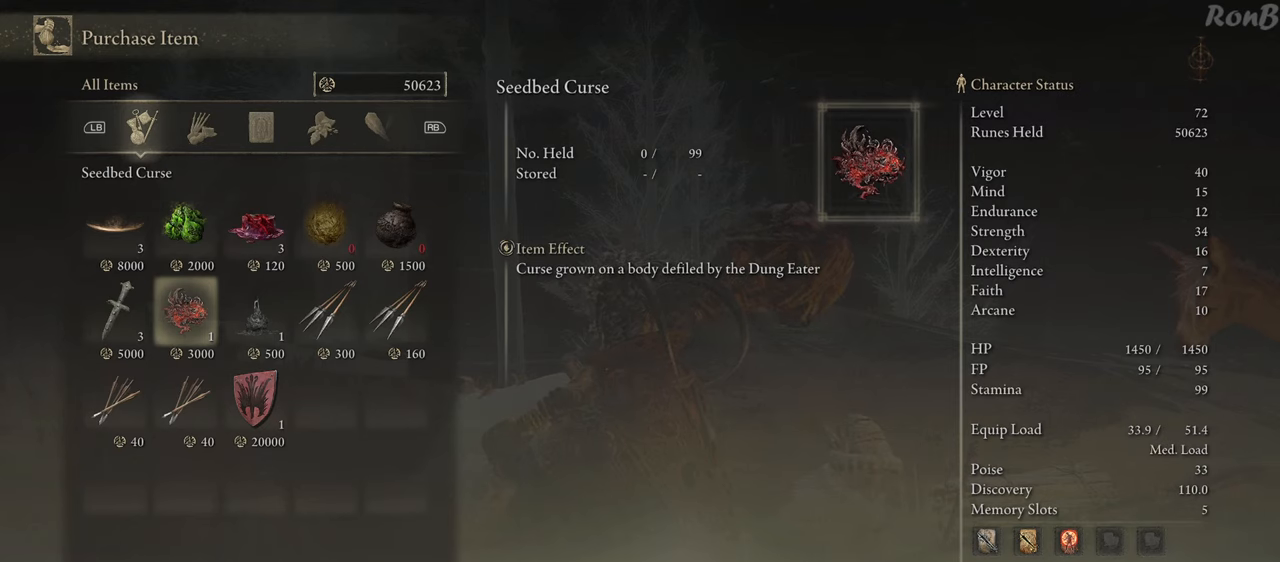
{"buttons": [], "left_stick": "center", "right_stick": "center", "events": [[333, "DPAD_RIGHT", "down"], [433, "DPAD_RIGHT", "up"]]}
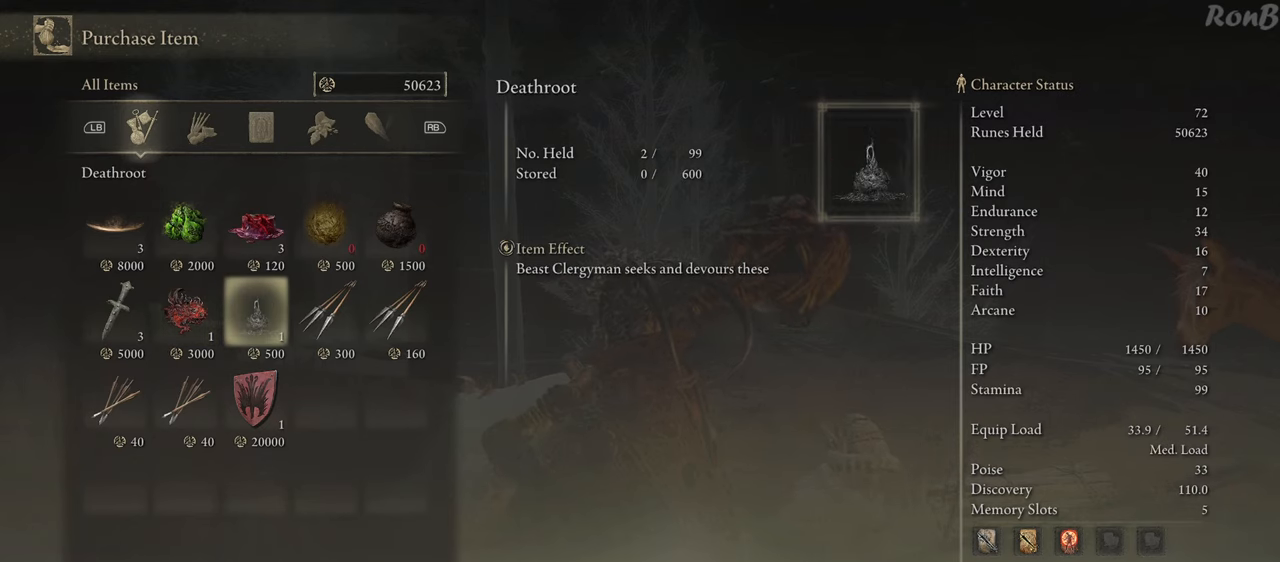
{"buttons": [], "left_stick": "center", "right_stick": "center", "events": [[150, "CROSS", "down"], [233, "CROSS", "up"], [300, "CROSS", "down"], [383, "CROSS", "up"]]}
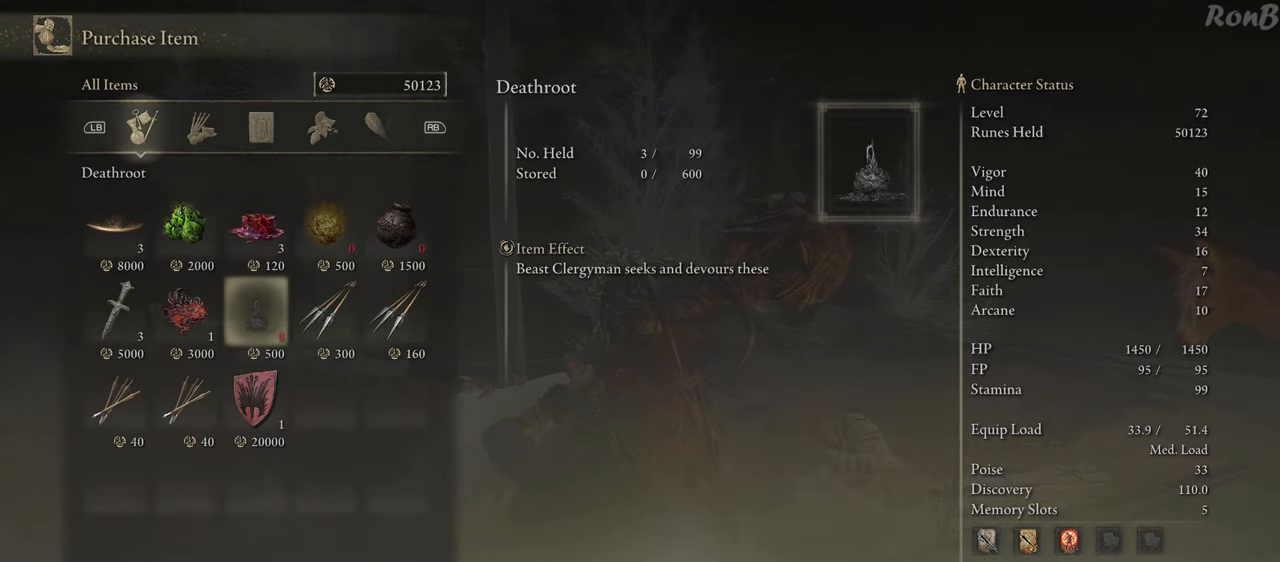
{"buttons": [], "left_stick": "center", "right_stick": "center", "events": []}
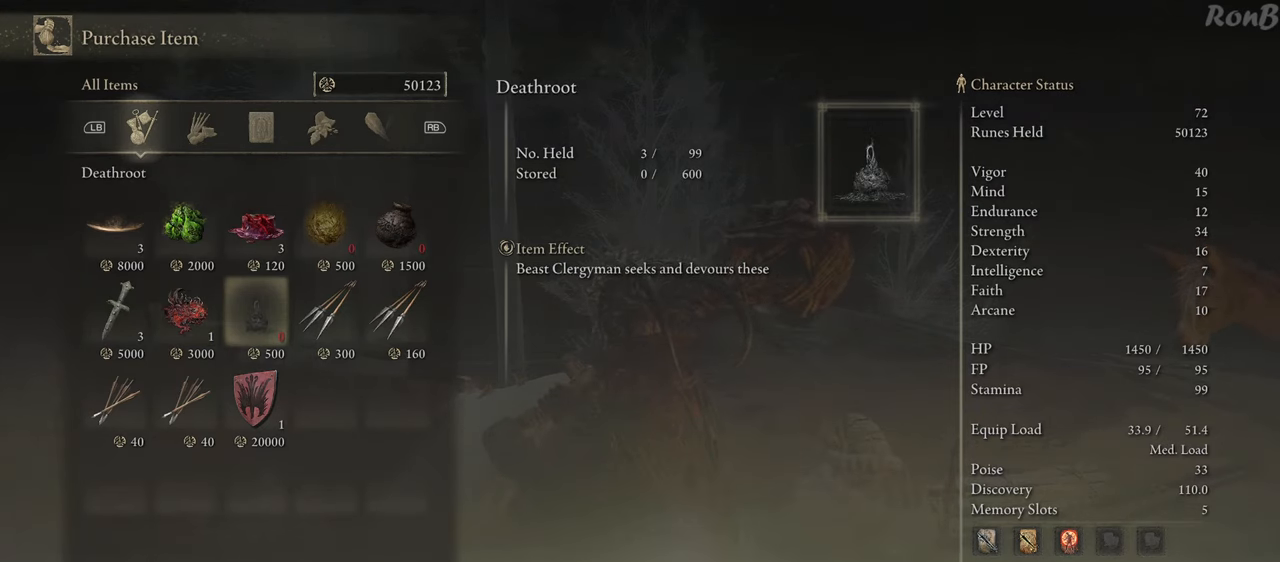
{"buttons": [], "left_stick": "center", "right_stick": "center", "events": [[383, "DPAD_UP", "down"], [483, "DPAD_UP", "up"]]}
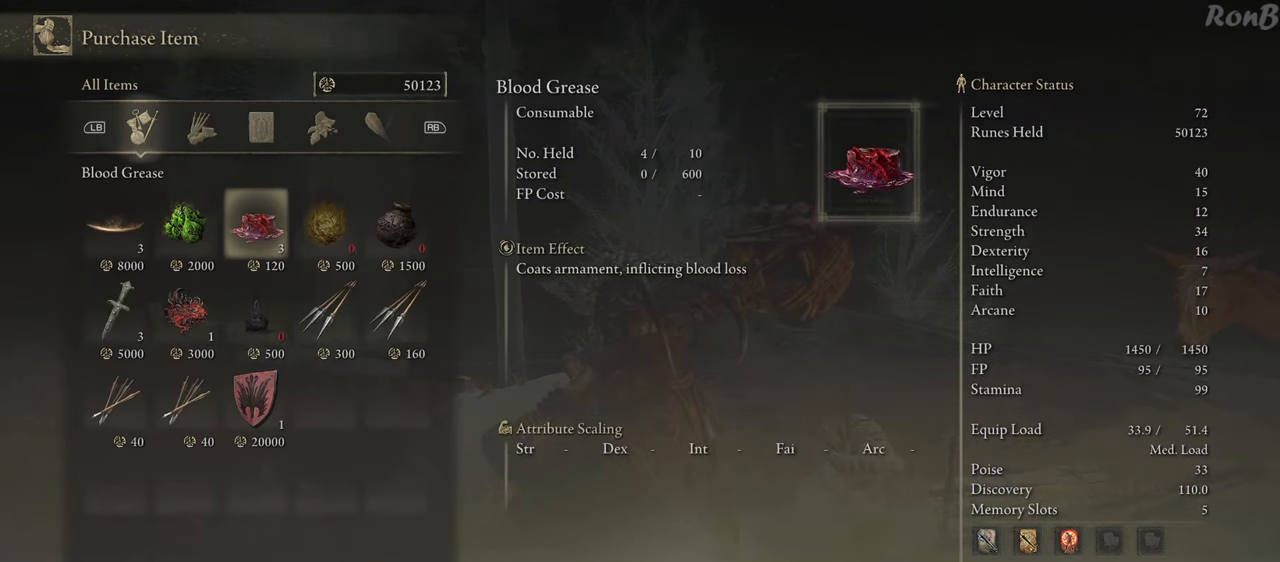
{"buttons": [], "left_stick": "center", "right_stick": "center", "events": [[433, "CROSS", "down"], [500, "CROSS", "up"]]}
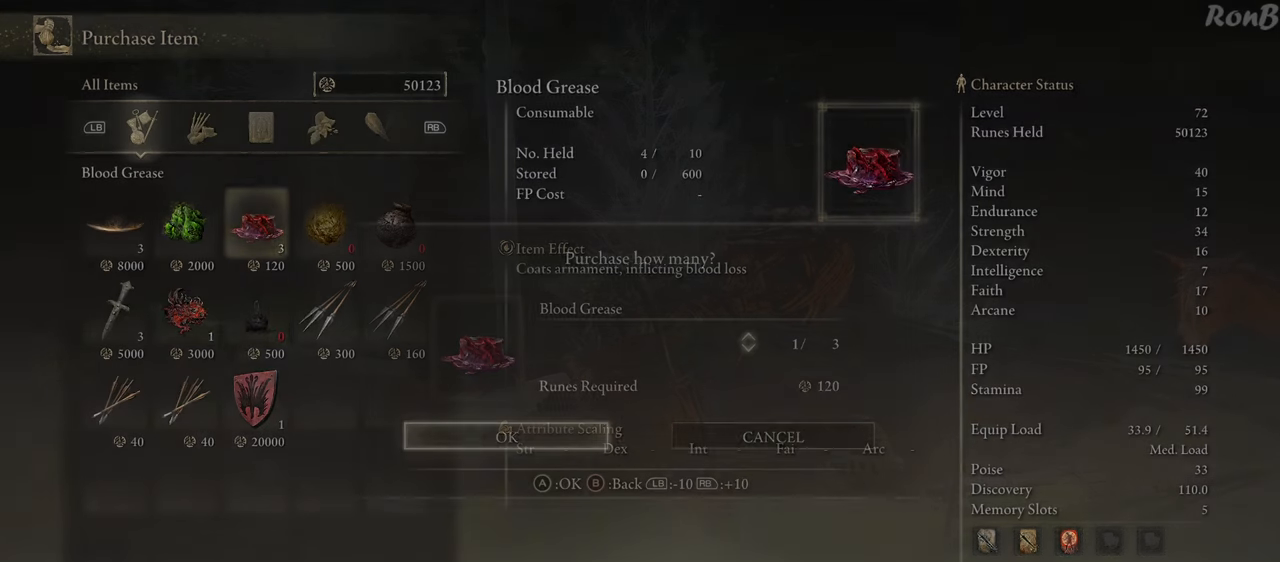
{"buttons": [], "left_stick": "center", "right_stick": "center", "events": [[250, "DPAD_DOWN", "down"], [383, "DPAD_DOWN", "up"]]}
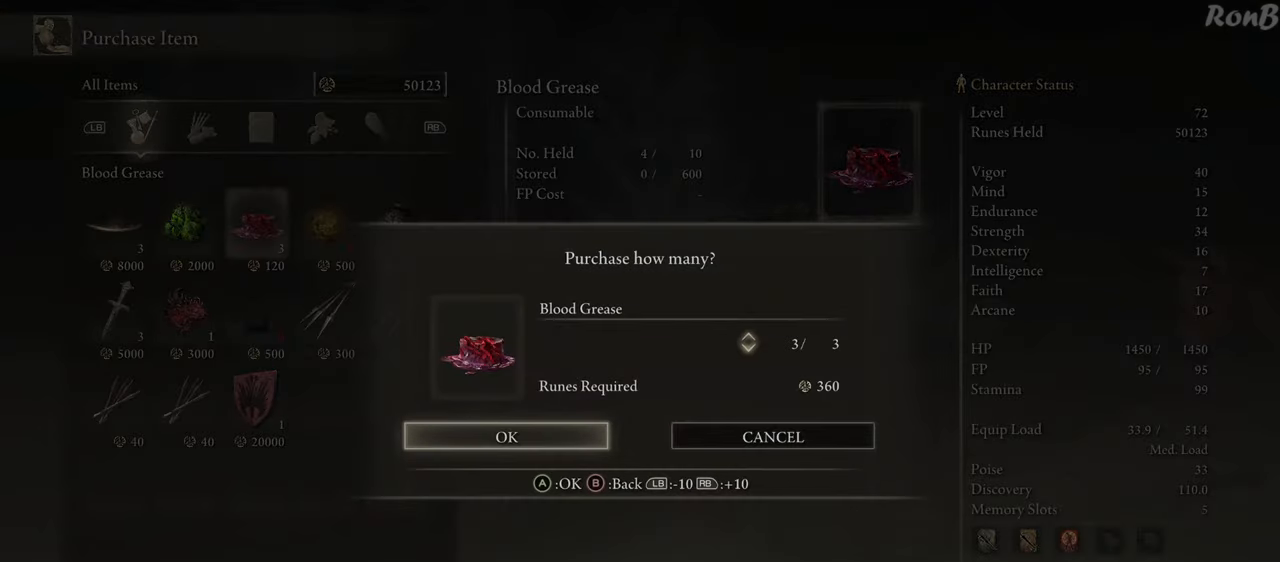
{"buttons": [], "left_stick": "center", "right_stick": "center", "events": [[33, "CROSS", "down"], [117, "CROSS", "up"]]}
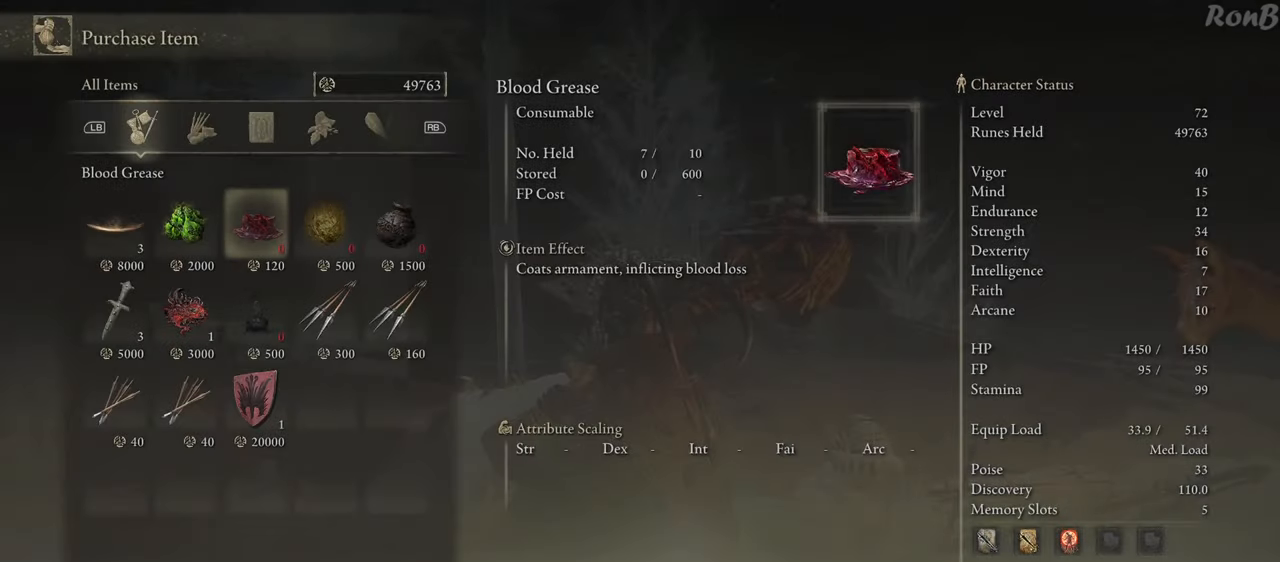
{"buttons": [], "left_stick": "center", "right_stick": "center", "events": [[400, "DPAD_DOWN", "down"], [500, "DPAD_DOWN", "up"]]}
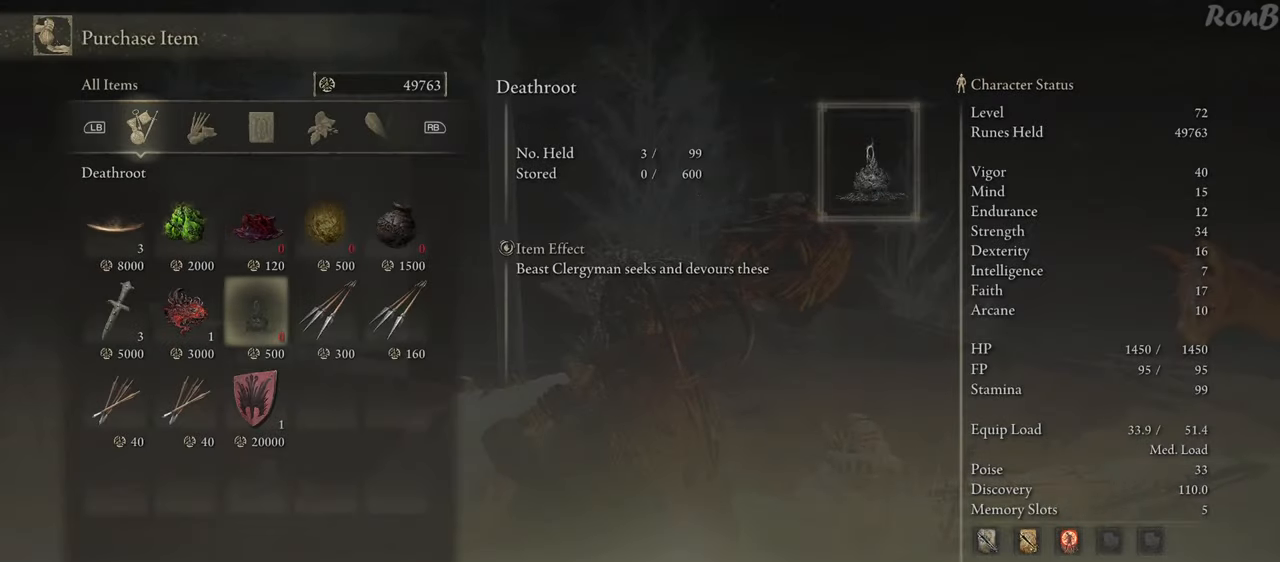
{"buttons": [], "left_stick": "center", "right_stick": "center", "events": [[83, "DPAD_DOWN", "down"], [200, "DPAD_DOWN", "up"]]}
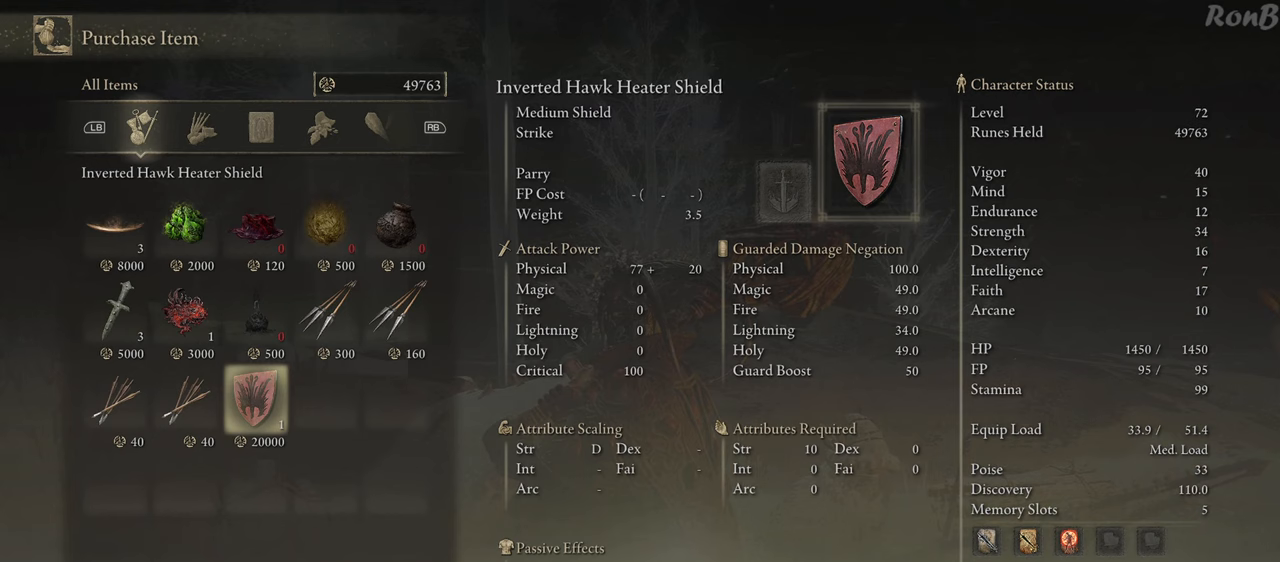
{"buttons": [], "left_stick": "center", "right_stick": "center", "events": []}
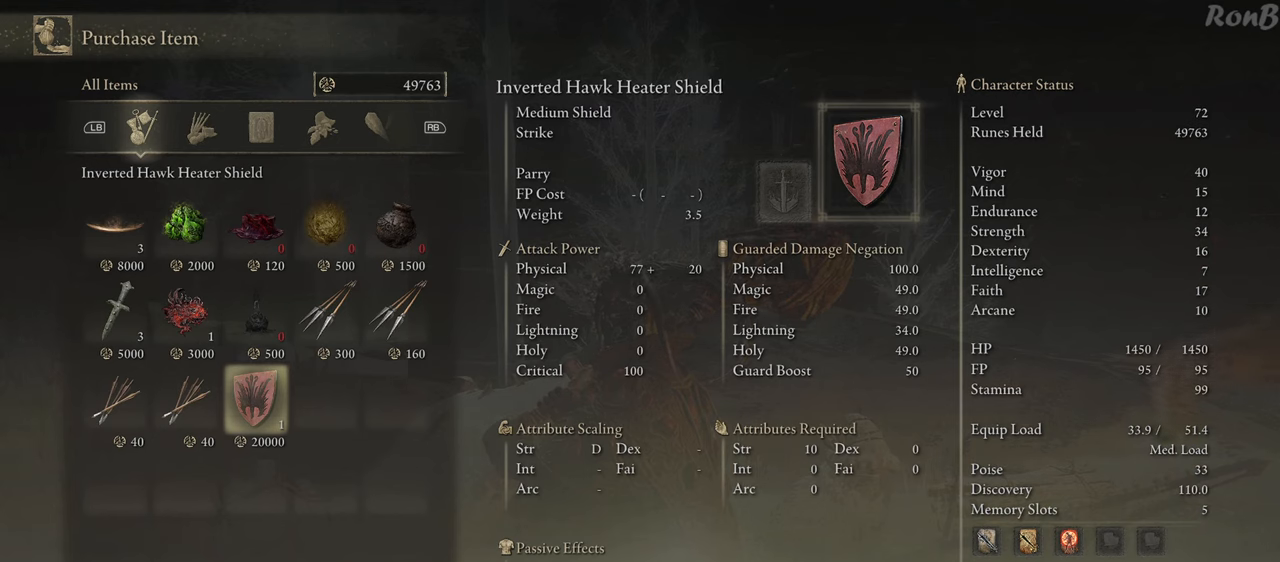
{"buttons": [], "left_stick": "center", "right_stick": "center", "events": []}
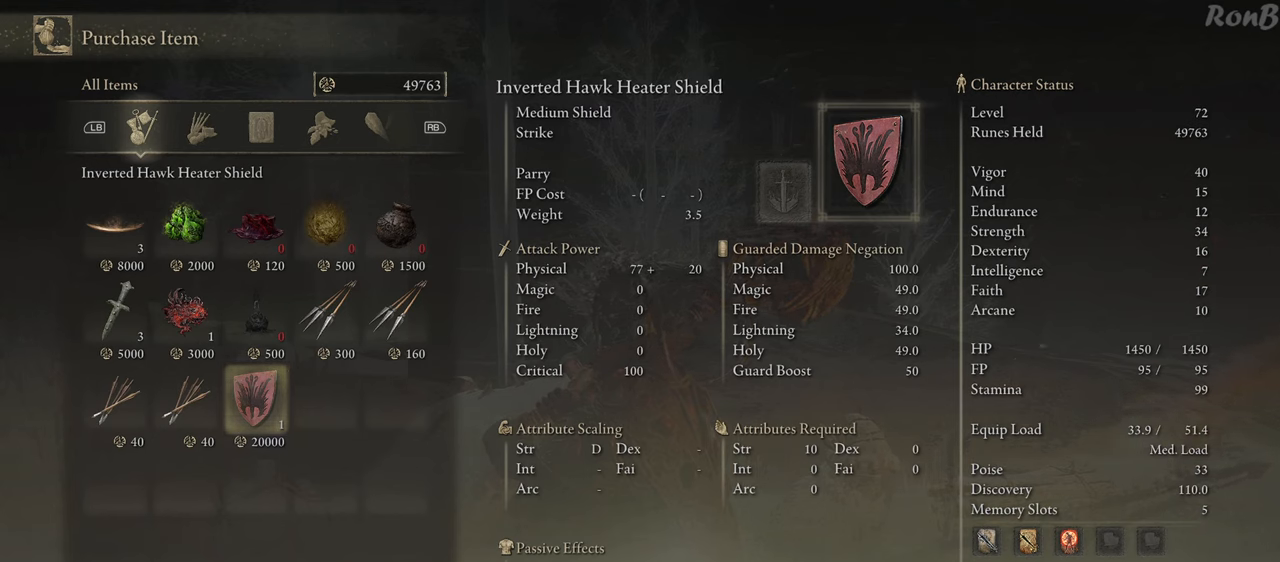
{"buttons": [], "left_stick": "center", "right_stick": "center", "events": []}
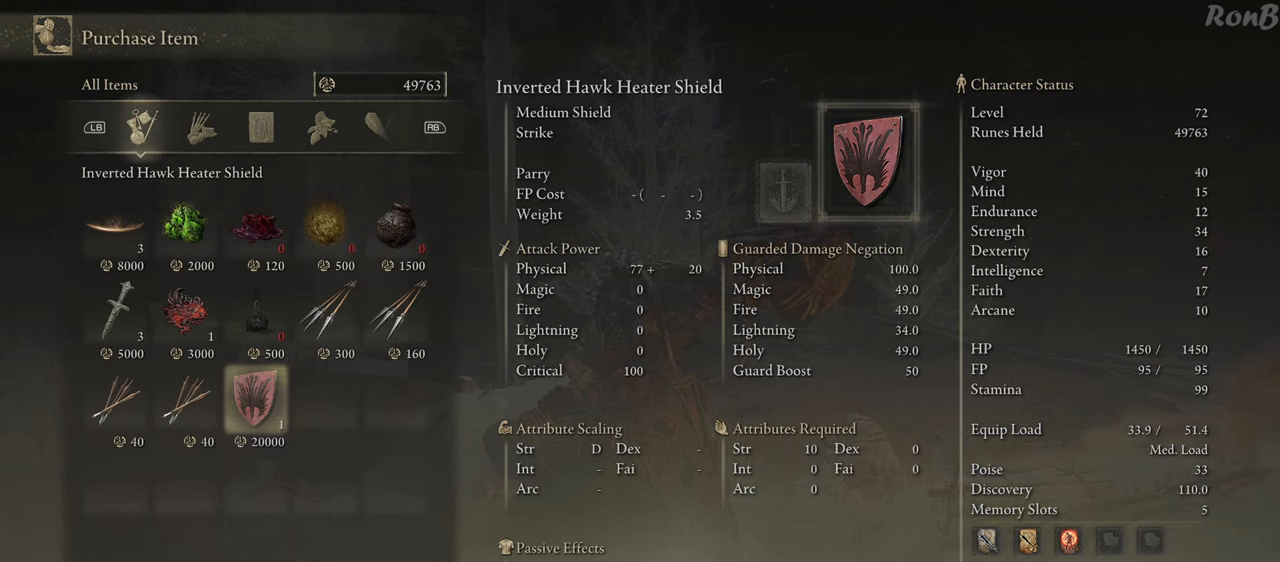
{"buttons": [], "left_stick": "center", "right_stick": "center", "events": [[167, "SQUARE", "down"], [283, "SQUARE", "up"]]}